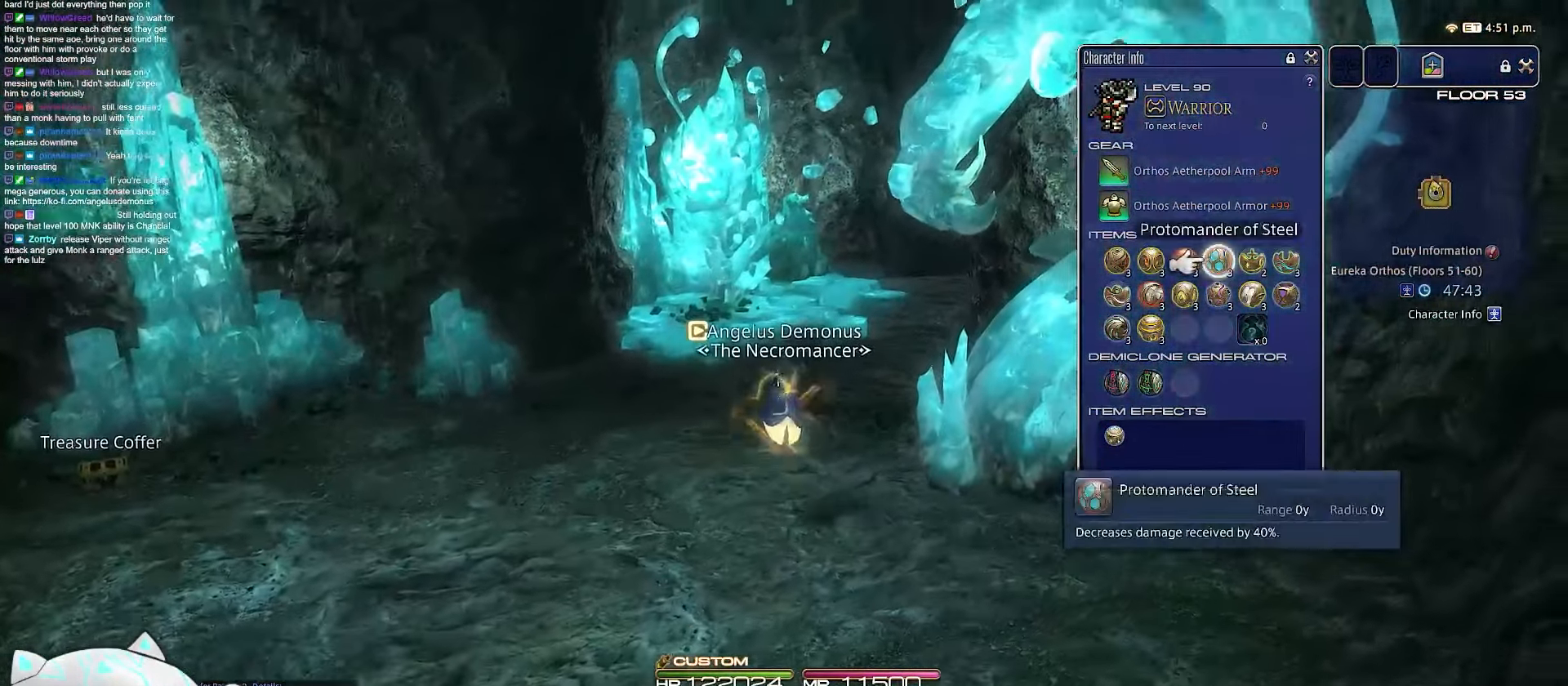
Gameplay with keyboard; each line is a JSON object with the keys held at the frame after it. "events" lists presses ("down") and releases ("up") of ".", "/", "0", "1", "2", "3", "4", "5", "6", "7", "8", "9", "a", "alt_l", "b", "backslash", "backspace", "c", "caps_lock", "comma", "ctrl_l", "ctrl_r", "d", "e", "equals", "escape", "f", "f1", "f10", "f11", "f12", "f2", "f3", "f4", "f5", "f6", "f7", "f8", "f9", "g", "h", "i", "j", "k", "l", "m", "minus", "n", "o", "q", "quote", "r", "rbracket", "return", "s", "semicolon", "shift_l", "shift_r", "space", "t", "tab", "tilde", "u", "v", "w", "x", "y" and "z" between this image and that frame as [ms after this image, input, new state], when the widget could be followed in between. No other keys are recorded. Mouse input is not recorded. Not read: alt_r lbracket p.
{"keys": ["l", "q", "w"], "events": [[67, "space", "up"], [83, "d", "up"], [217, "l", "down"], [317, "q", "down"], [350, "f4", "up"]]}
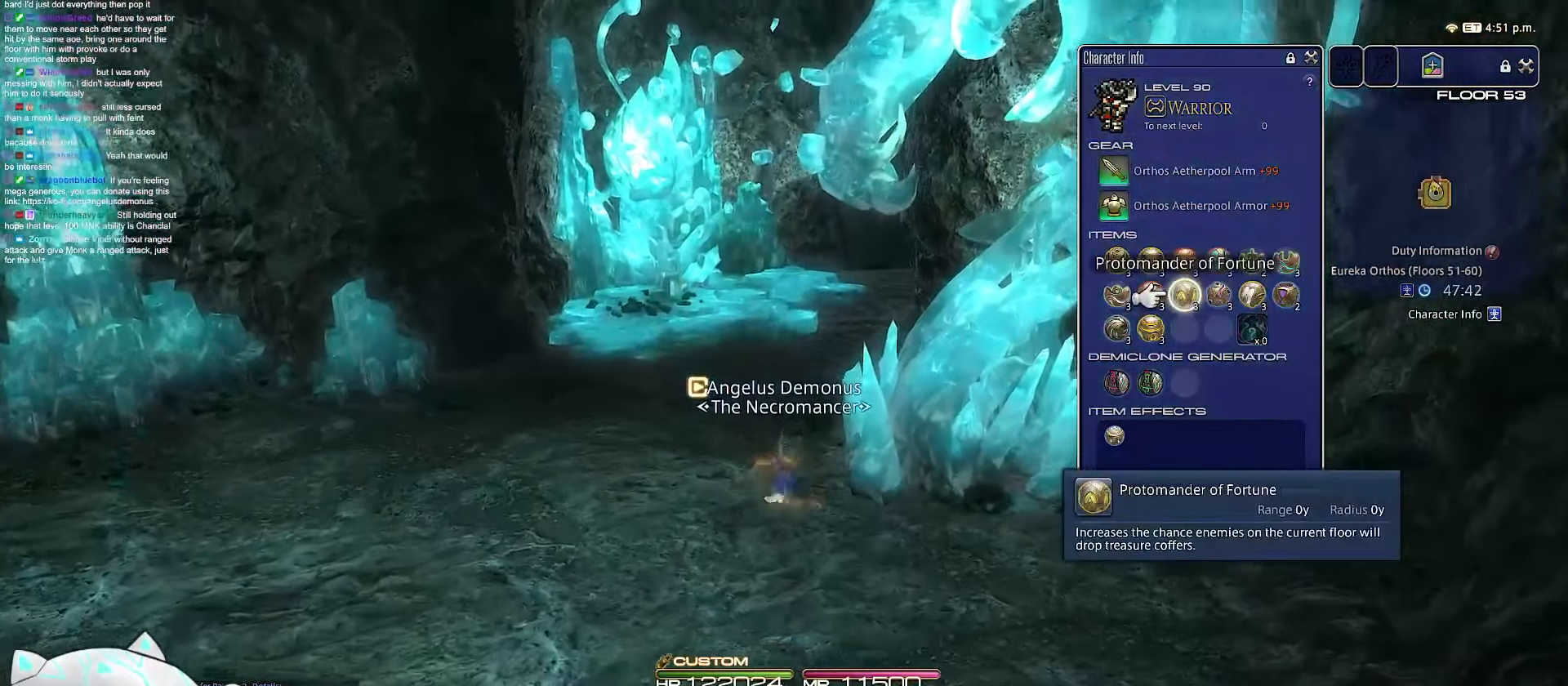
{"keys": ["a", "w"], "events": [[150, "a", "down"], [167, "q", "up"], [233, "l", "up"]]}
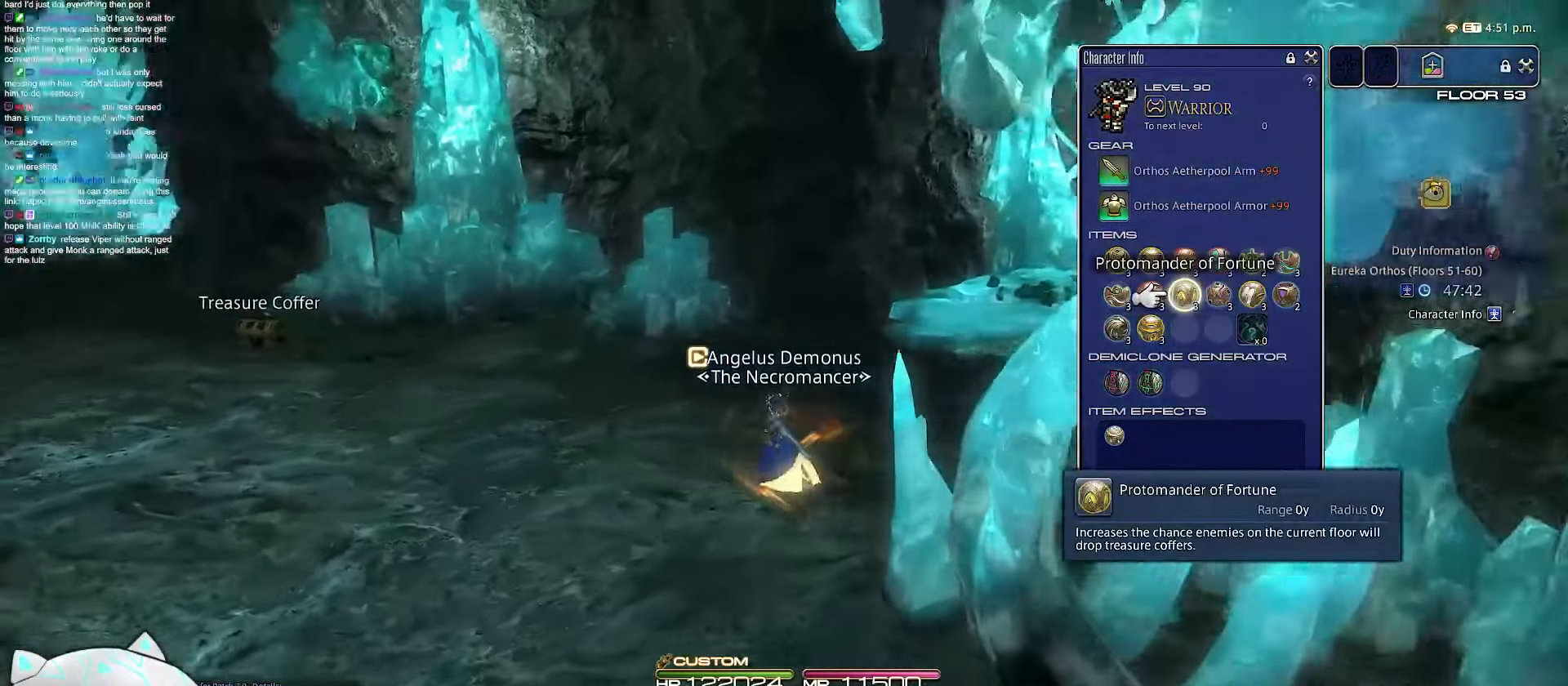
{"keys": ["a"], "events": [[450, "w", "up"]]}
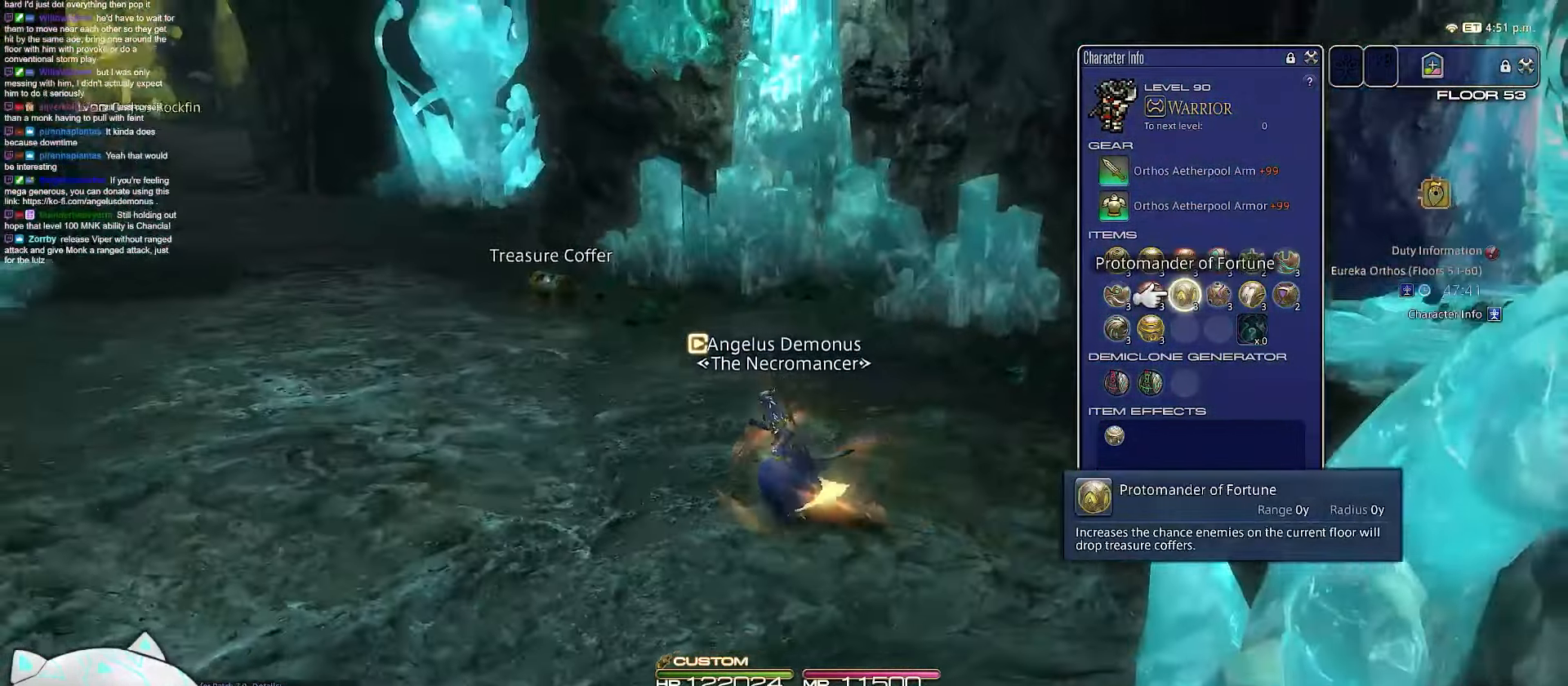
{"keys": ["a"], "events": []}
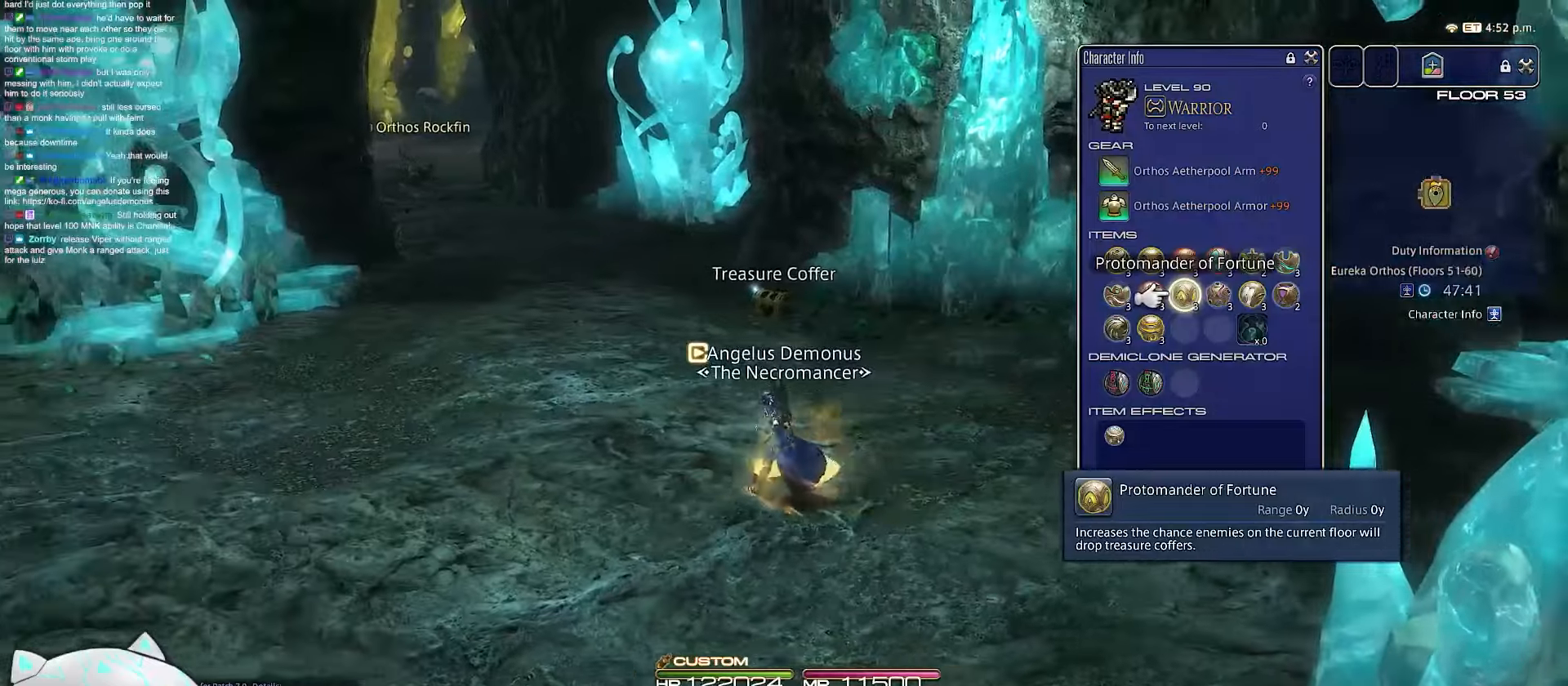
{"keys": ["a", "return", "space"], "events": [[400, "return", "down"], [400, "space", "down"]]}
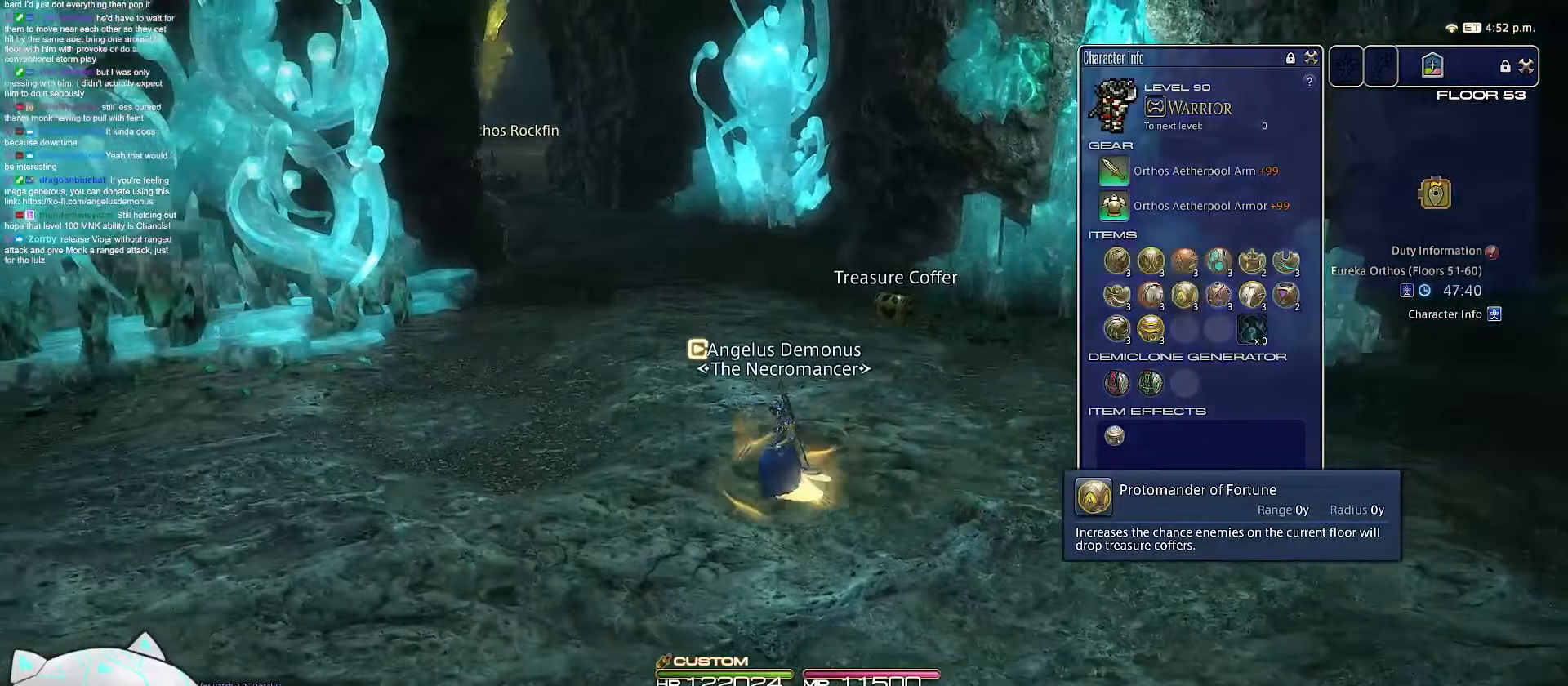
{"keys": ["rbracket"], "events": [[350, "space", "up"], [367, "rbracket", "down"], [367, "return", "up"], [400, "a", "up"]]}
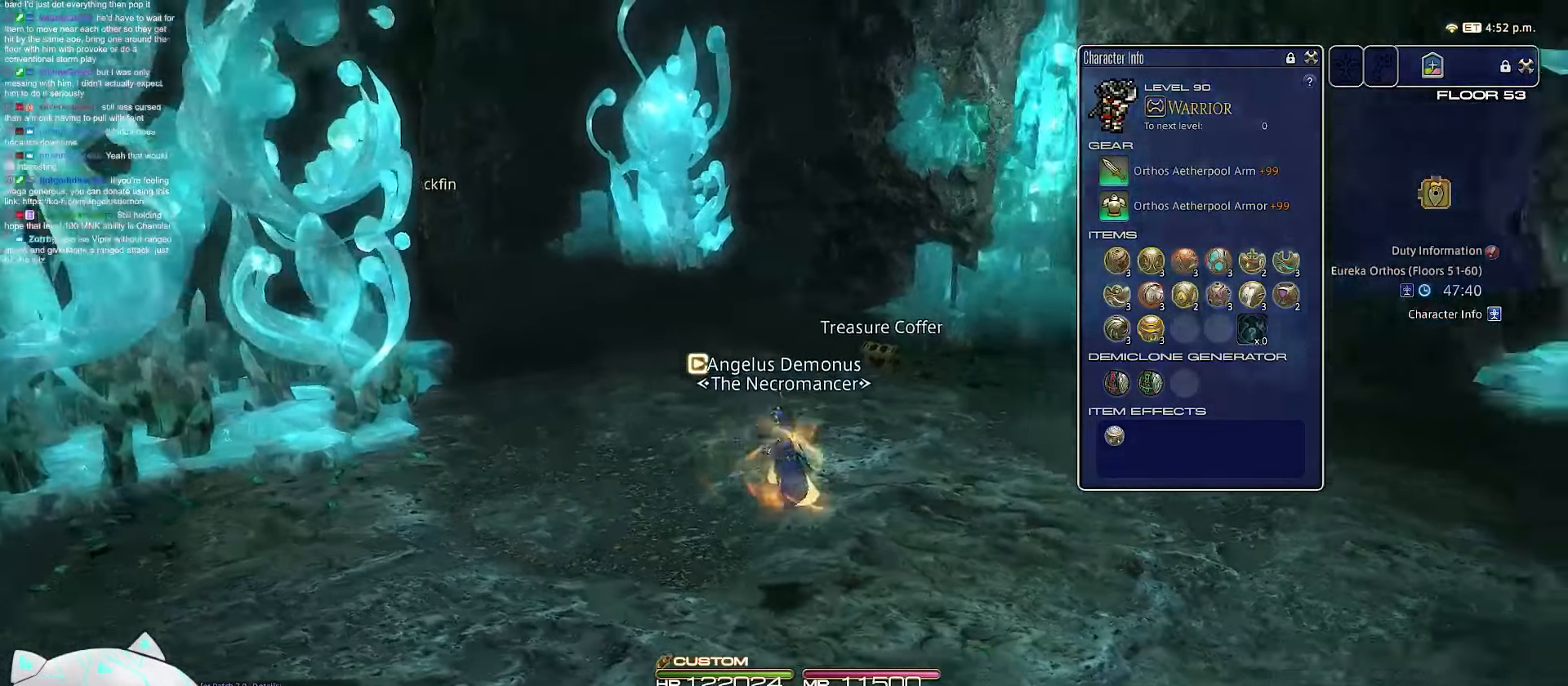
{"keys": ["d", "rbracket", "w"], "events": [[67, "d", "down"], [67, "w", "down"]]}
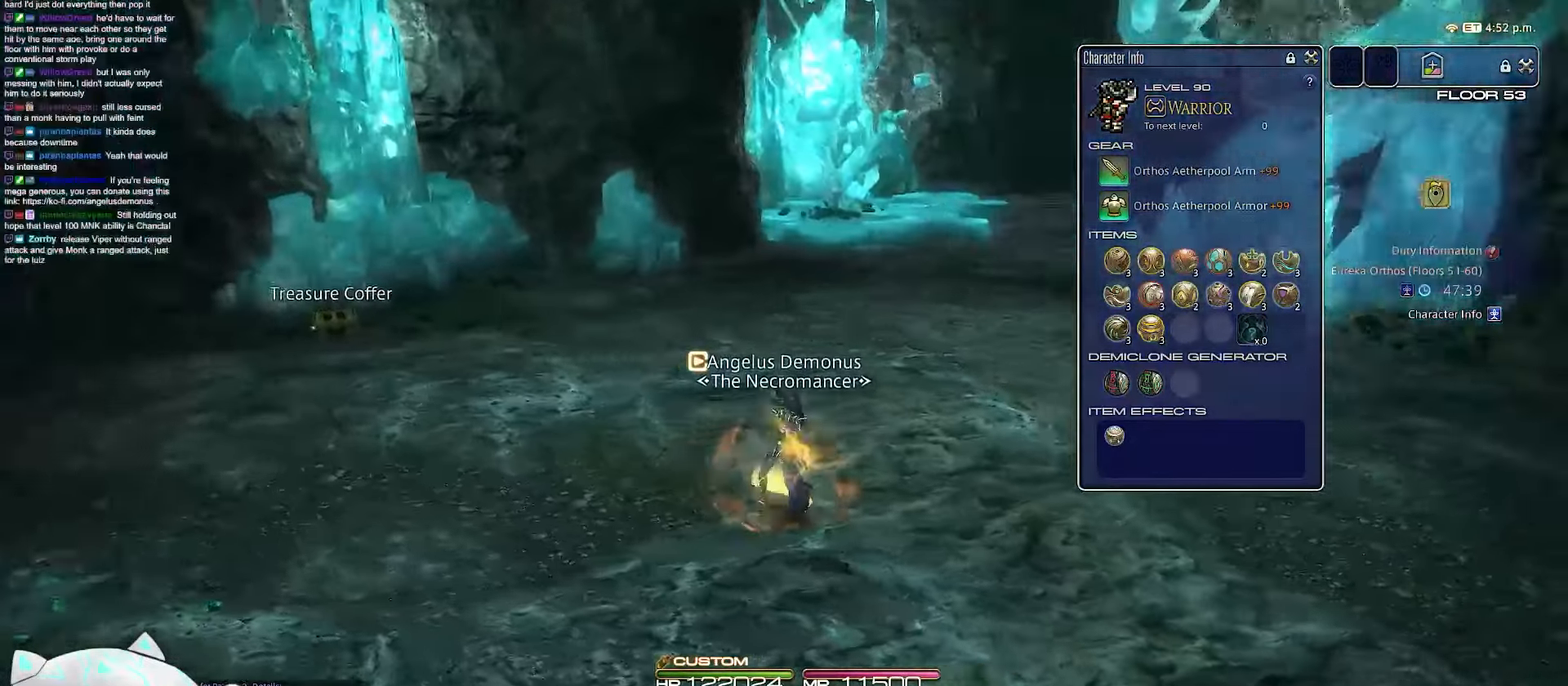
{"keys": ["d", "w"], "events": [[483, "rbracket", "up"]]}
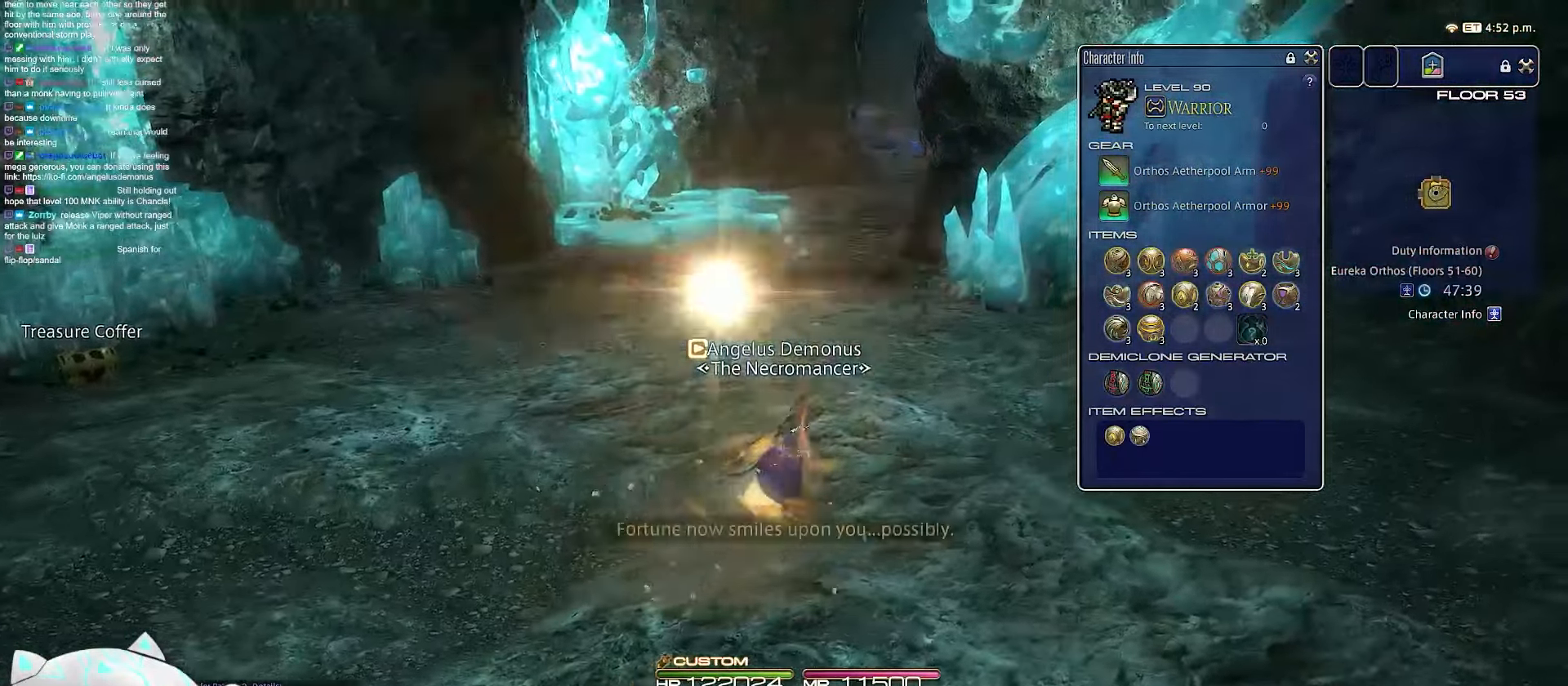
{"keys": ["rbracket", "w"], "events": [[67, "rbracket", "down"], [433, "d", "up"]]}
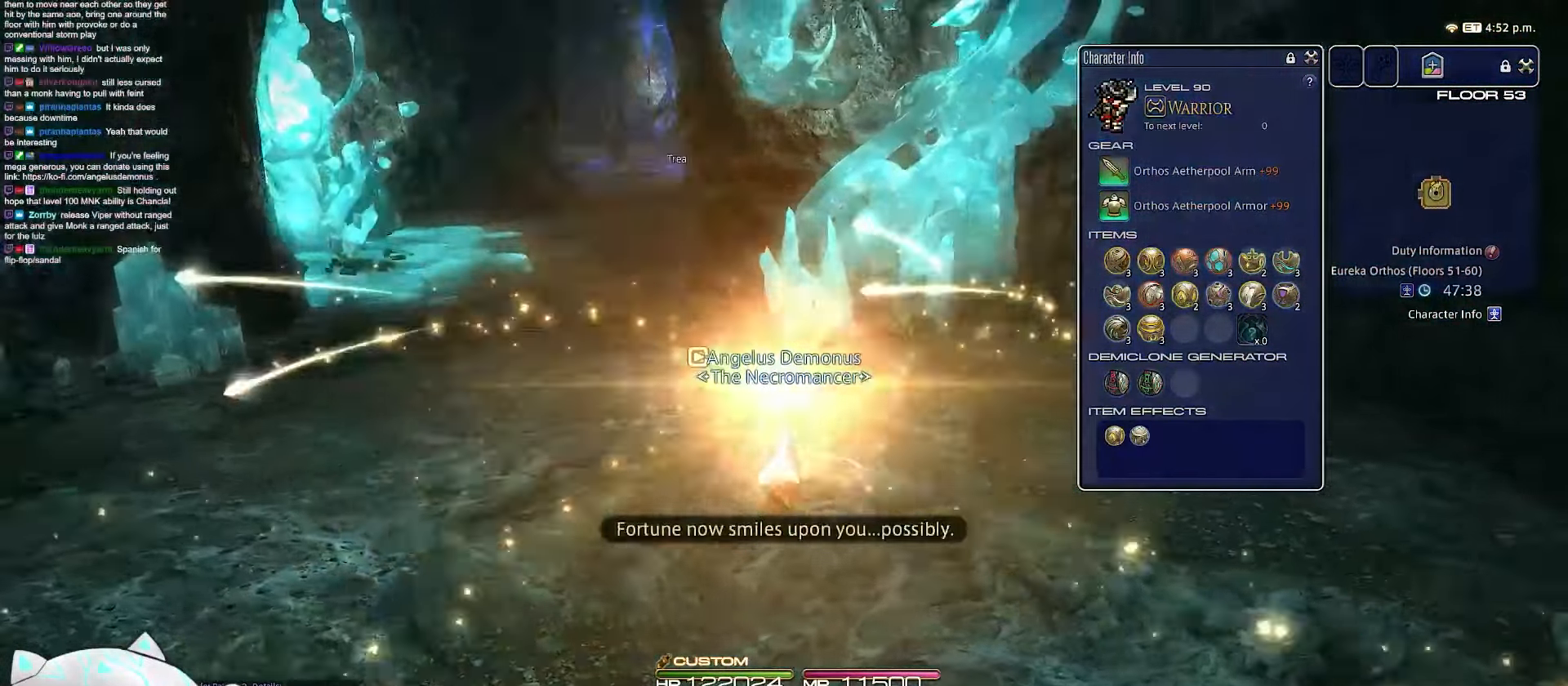
{"keys": ["a", "space", "w"], "events": [[17, "a", "down"], [333, "space", "down"], [433, "rbracket", "up"]]}
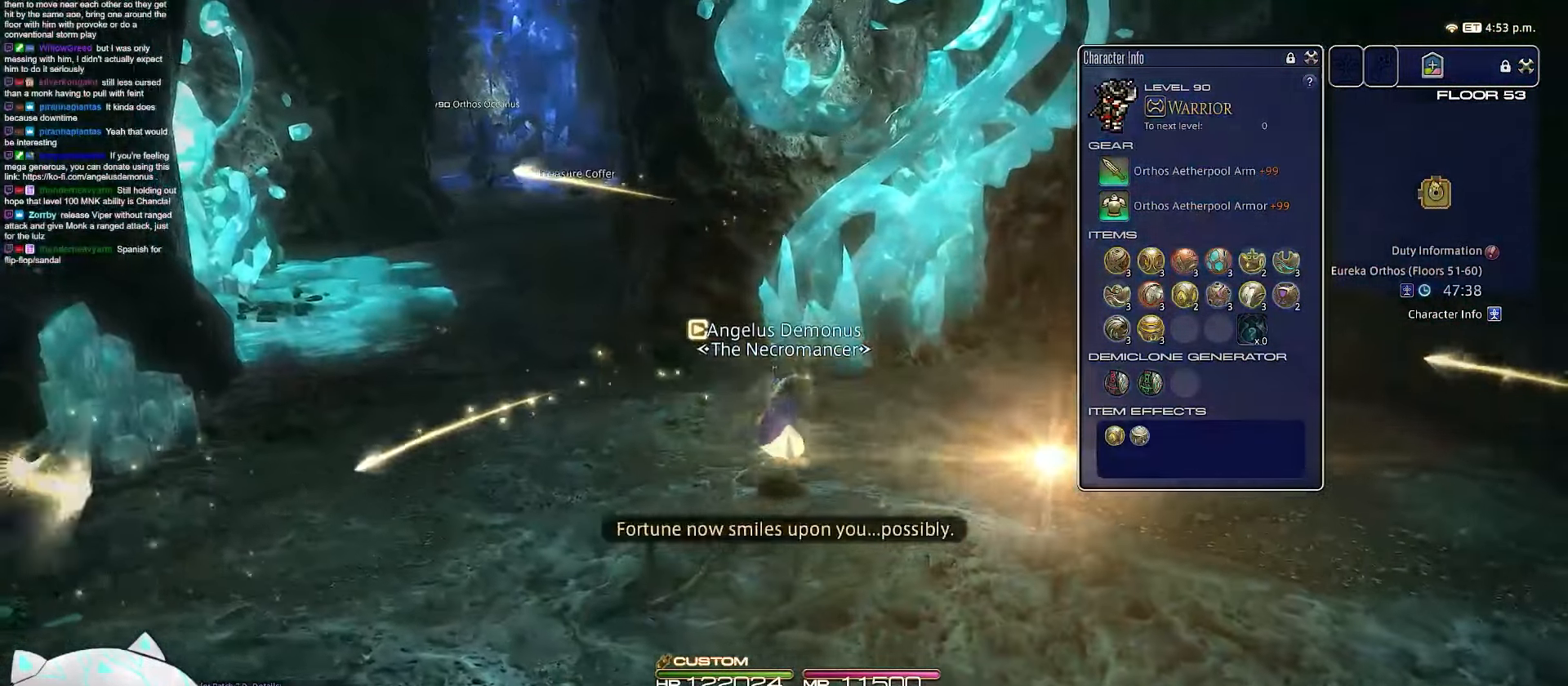
{"keys": ["a", "shift_r", "w"], "events": [[17, "rbracket", "down"], [267, "space", "up"], [300, "shift_r", "down"], [483, "rbracket", "up"]]}
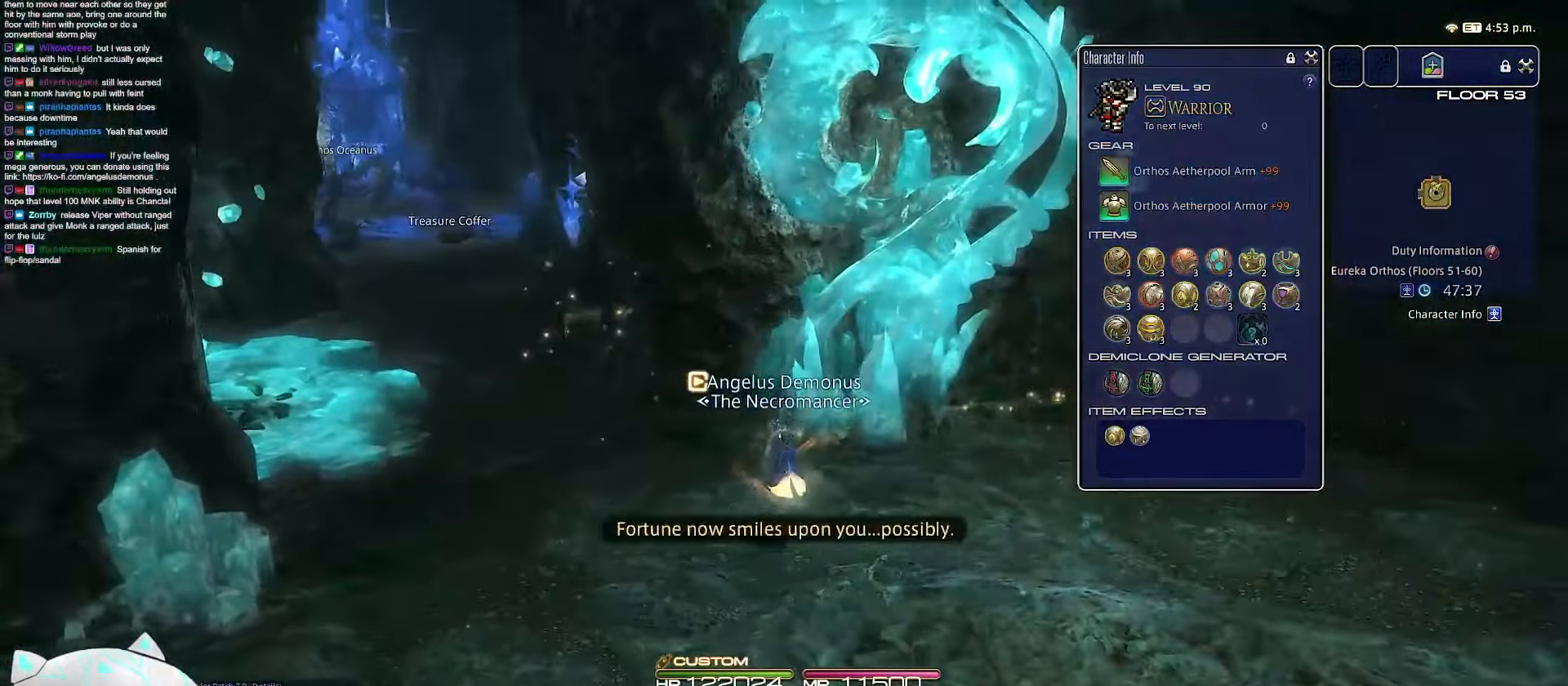
{"keys": ["d", "equals", "shift_r", "w"], "events": [[33, "d", "down"], [267, "a", "up"], [283, "equals", "down"]]}
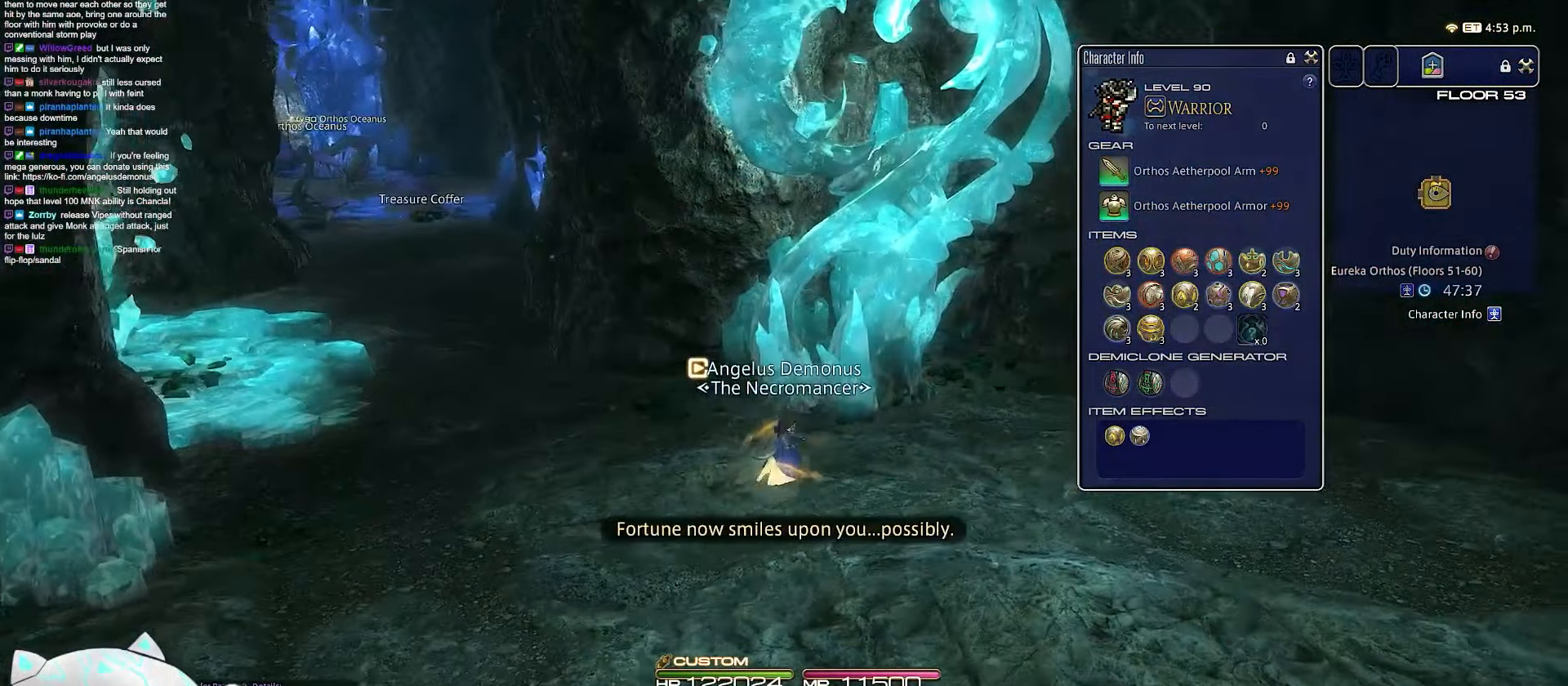
{"keys": ["d", "s", "w"], "events": [[317, "shift_r", "up"], [333, "equals", "up"], [433, "s", "down"]]}
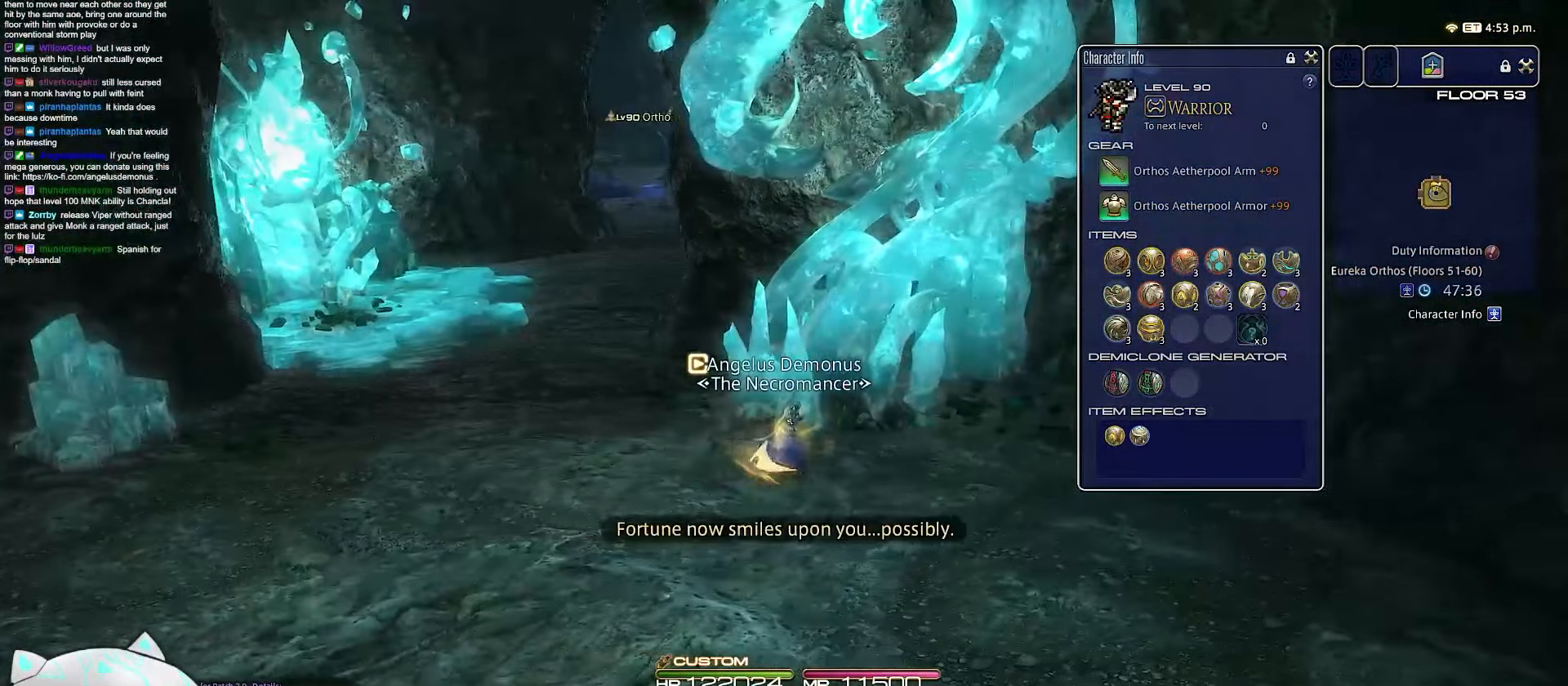
{"keys": [], "events": [[33, "w", "up"], [317, "s", "up"], [333, "d", "up"]]}
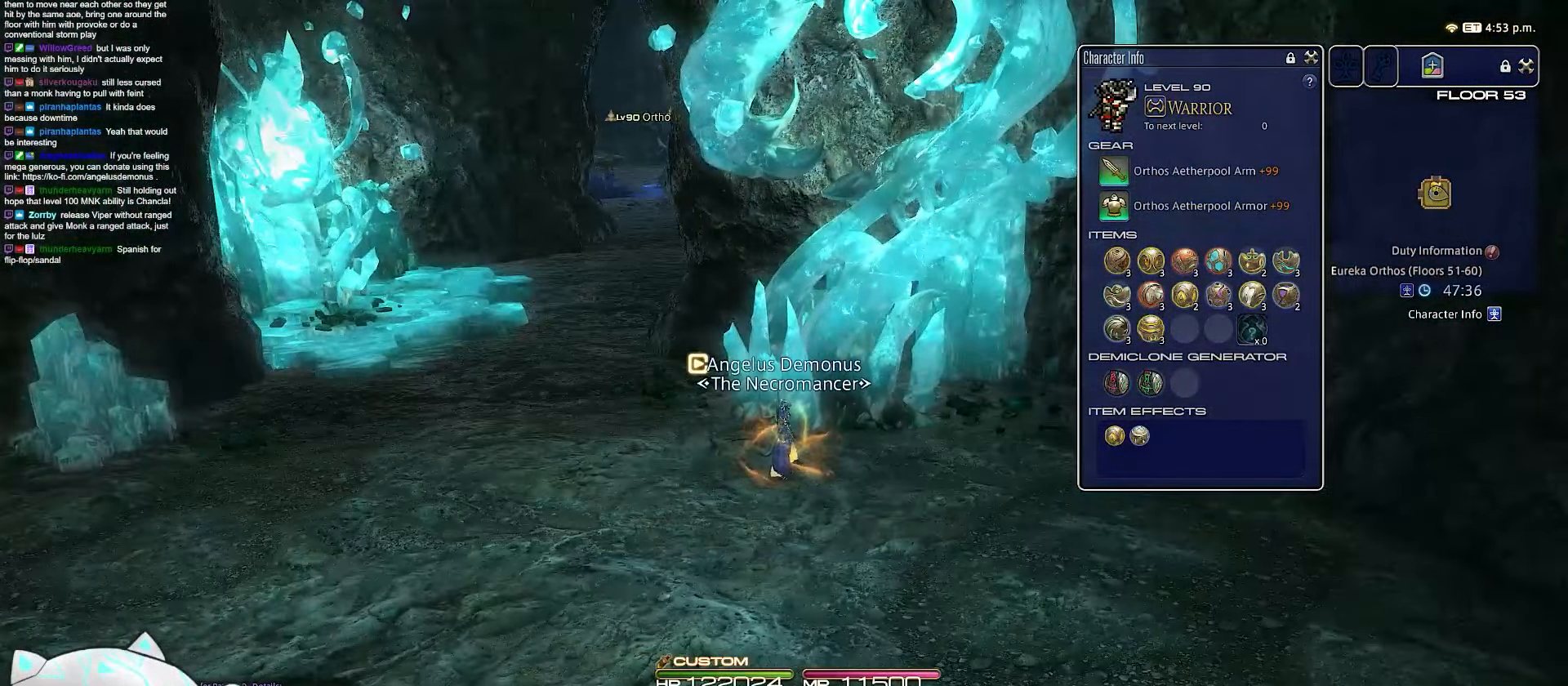
{"keys": [], "events": []}
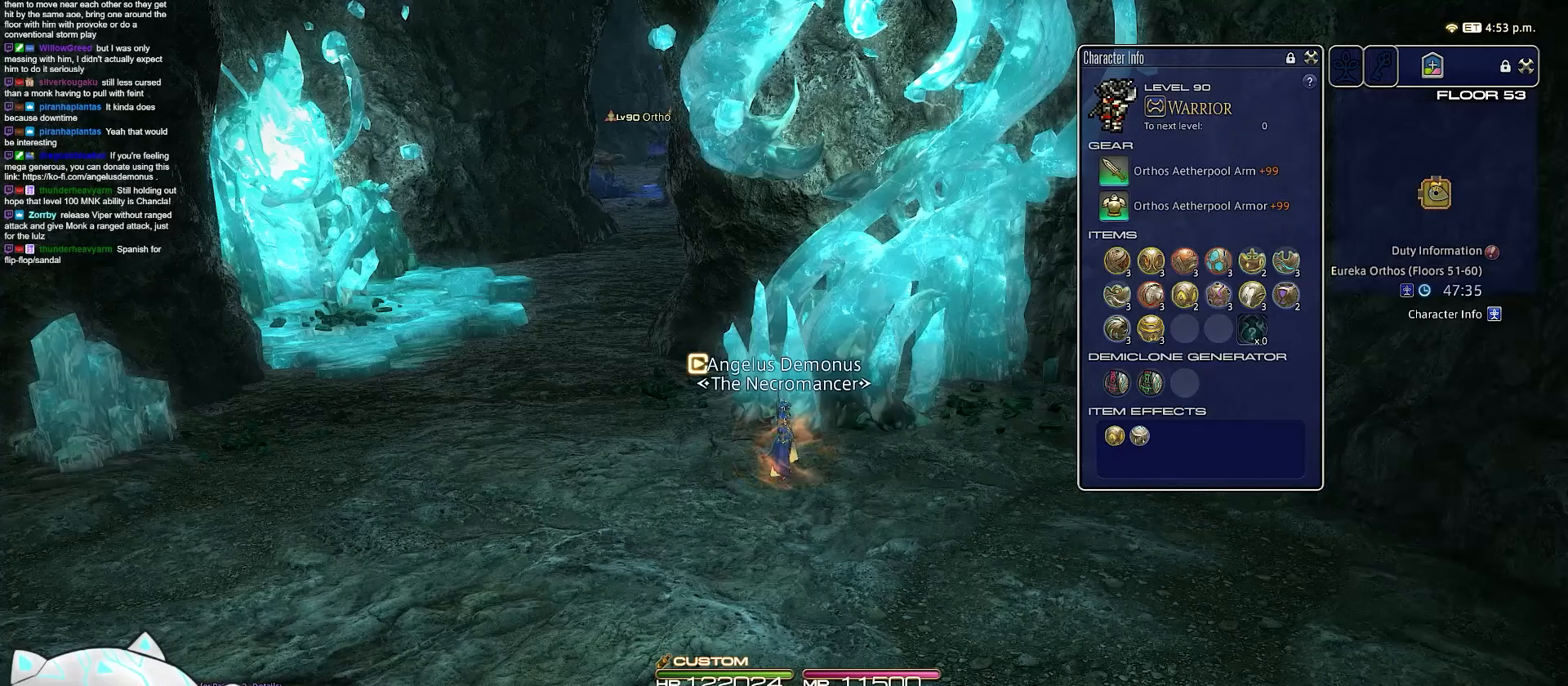
{"keys": [], "events": []}
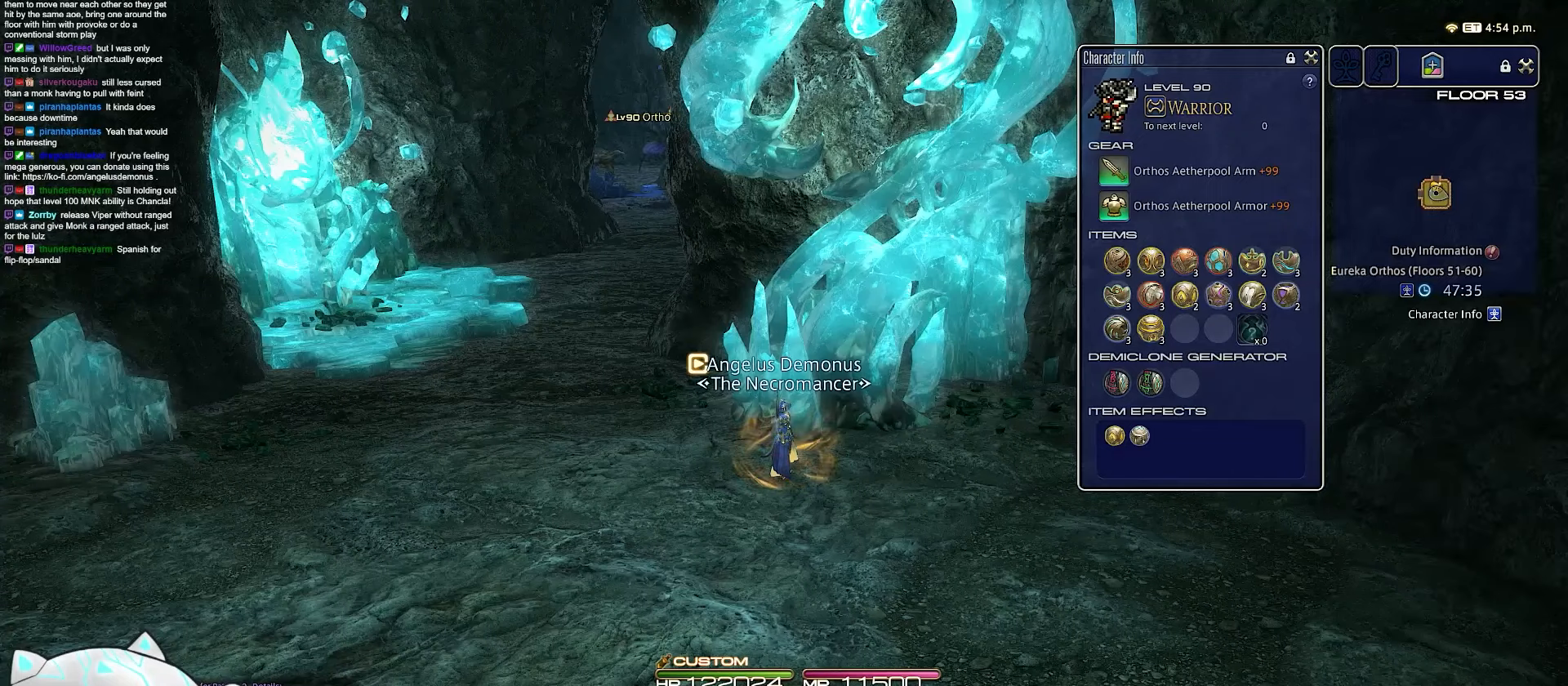
{"keys": ["minus"], "events": [[483, "minus", "down"]]}
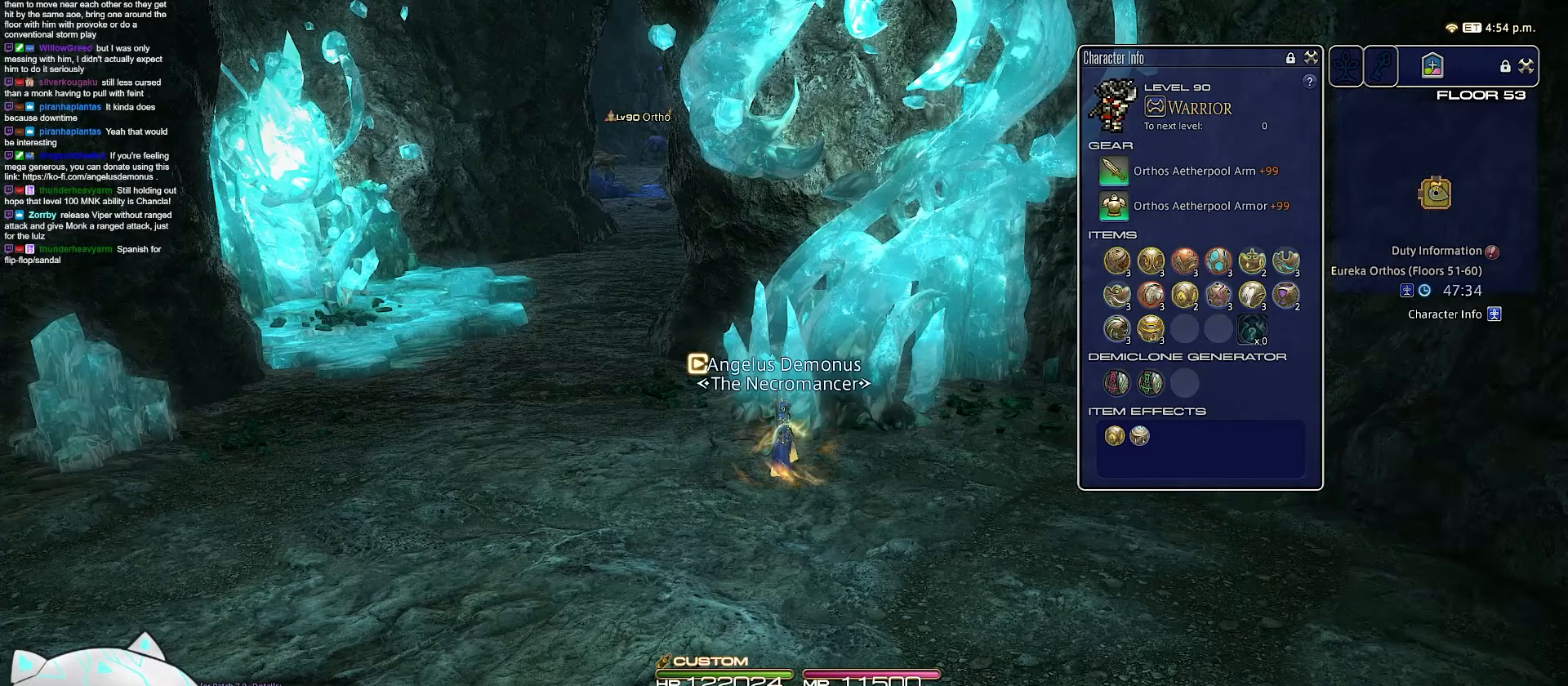
{"keys": ["q"], "events": [[150, "q", "down"], [367, "minus", "up"]]}
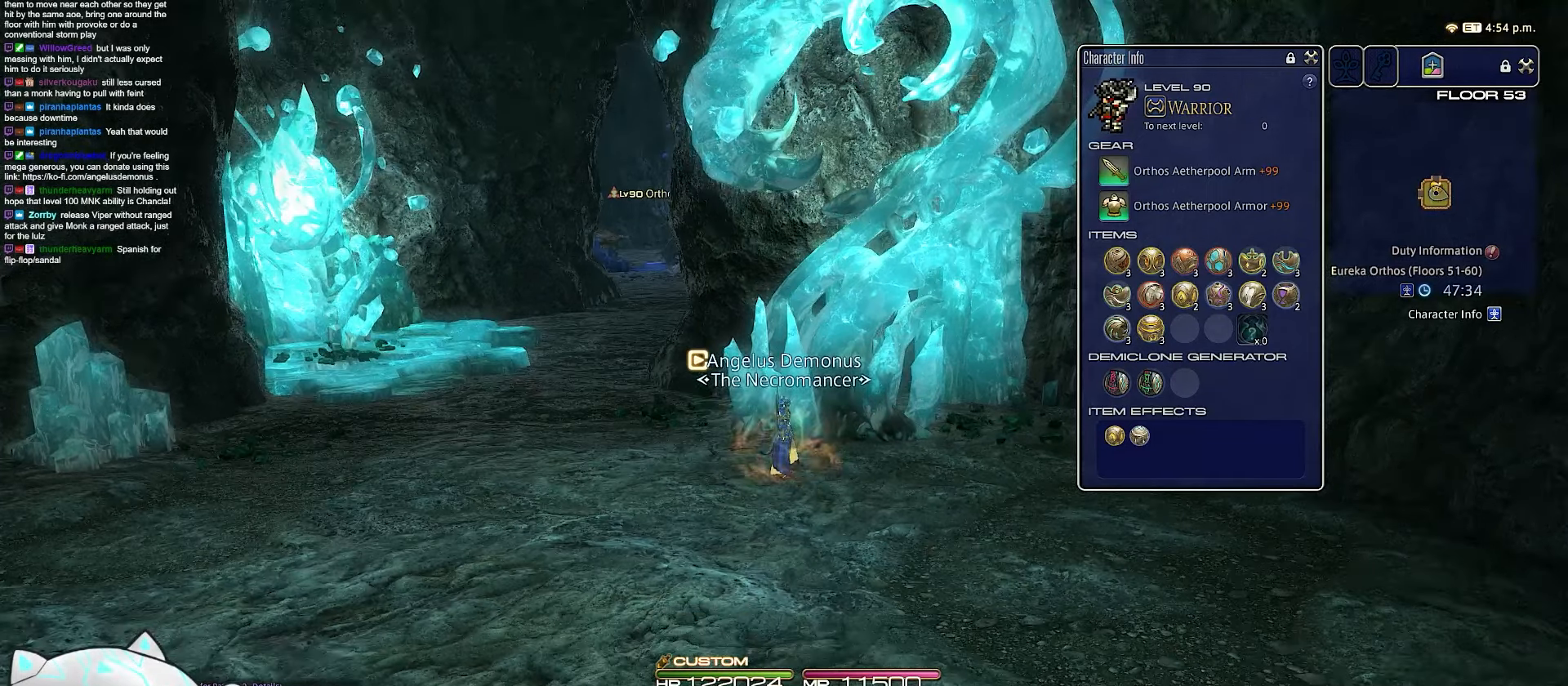
{"keys": ["d", "w"], "events": [[100, "d", "down"], [133, "w", "down"], [333, "q", "up"]]}
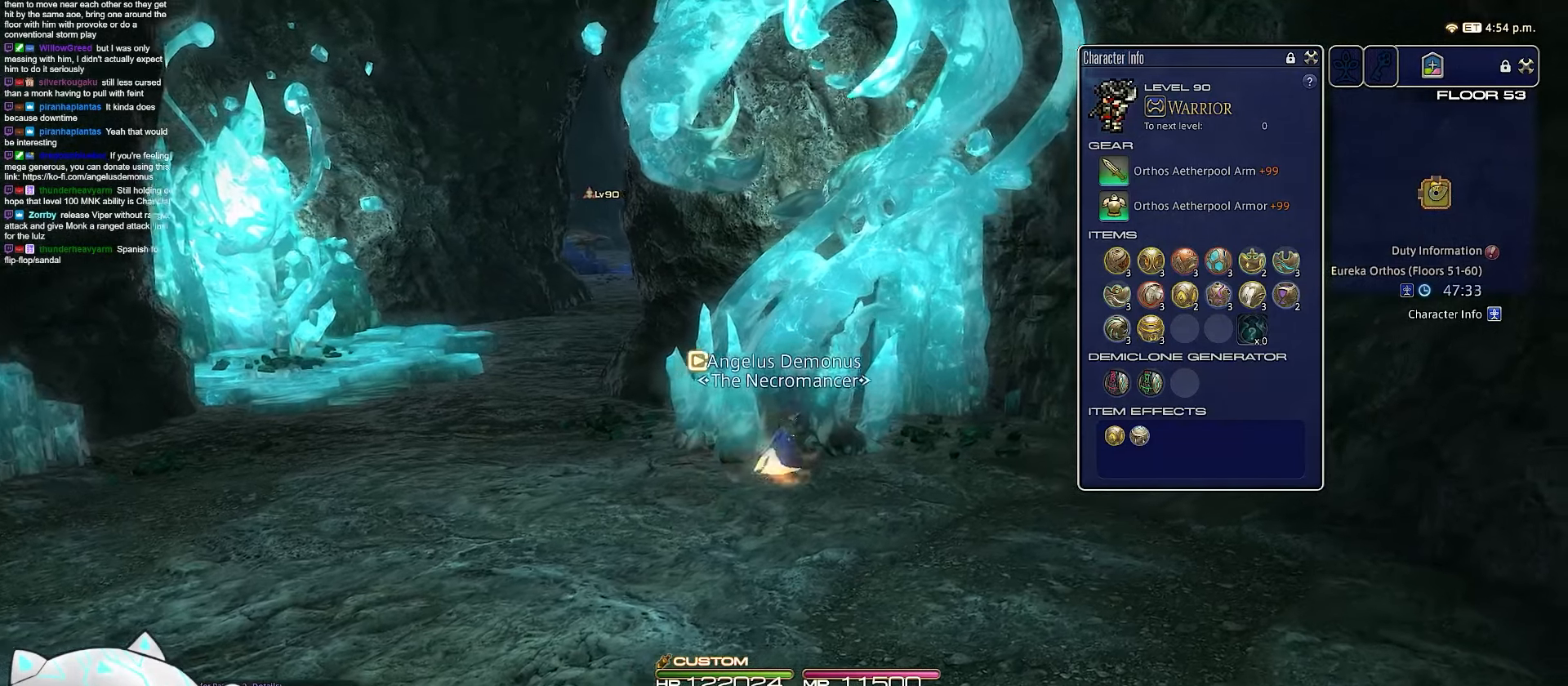
{"keys": ["d", "w"], "events": []}
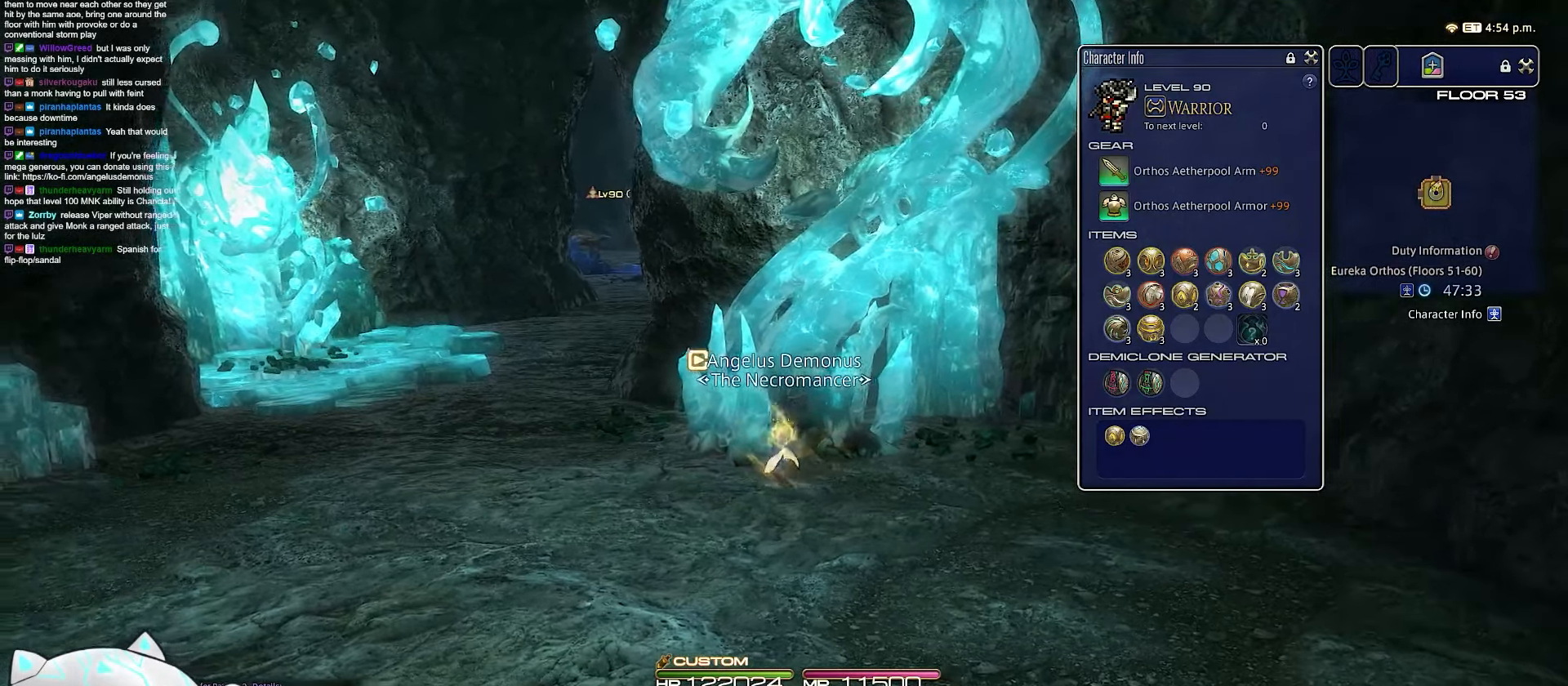
{"keys": ["d", "rbracket", "w"], "events": [[100, "rbracket", "down"]]}
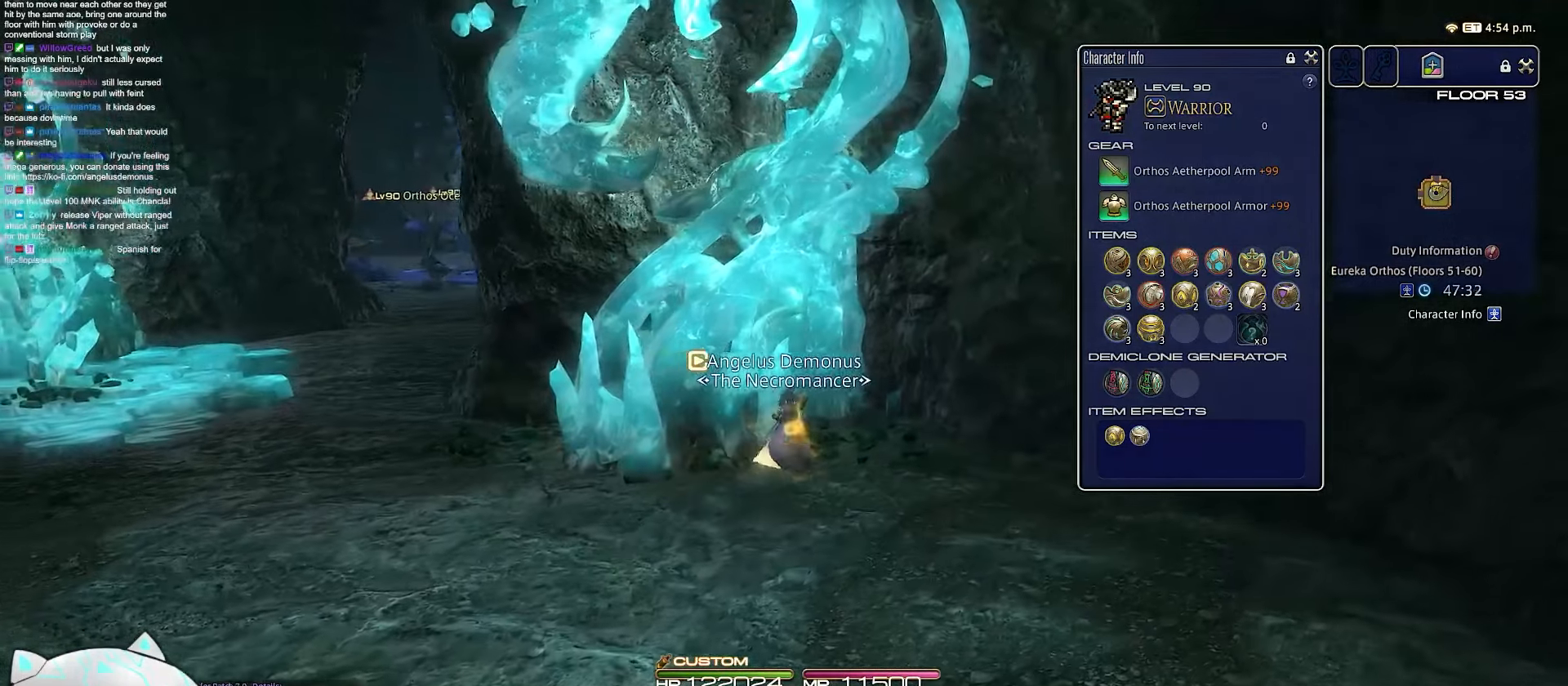
{"keys": ["d", "w"], "events": [[100, "rbracket", "up"]]}
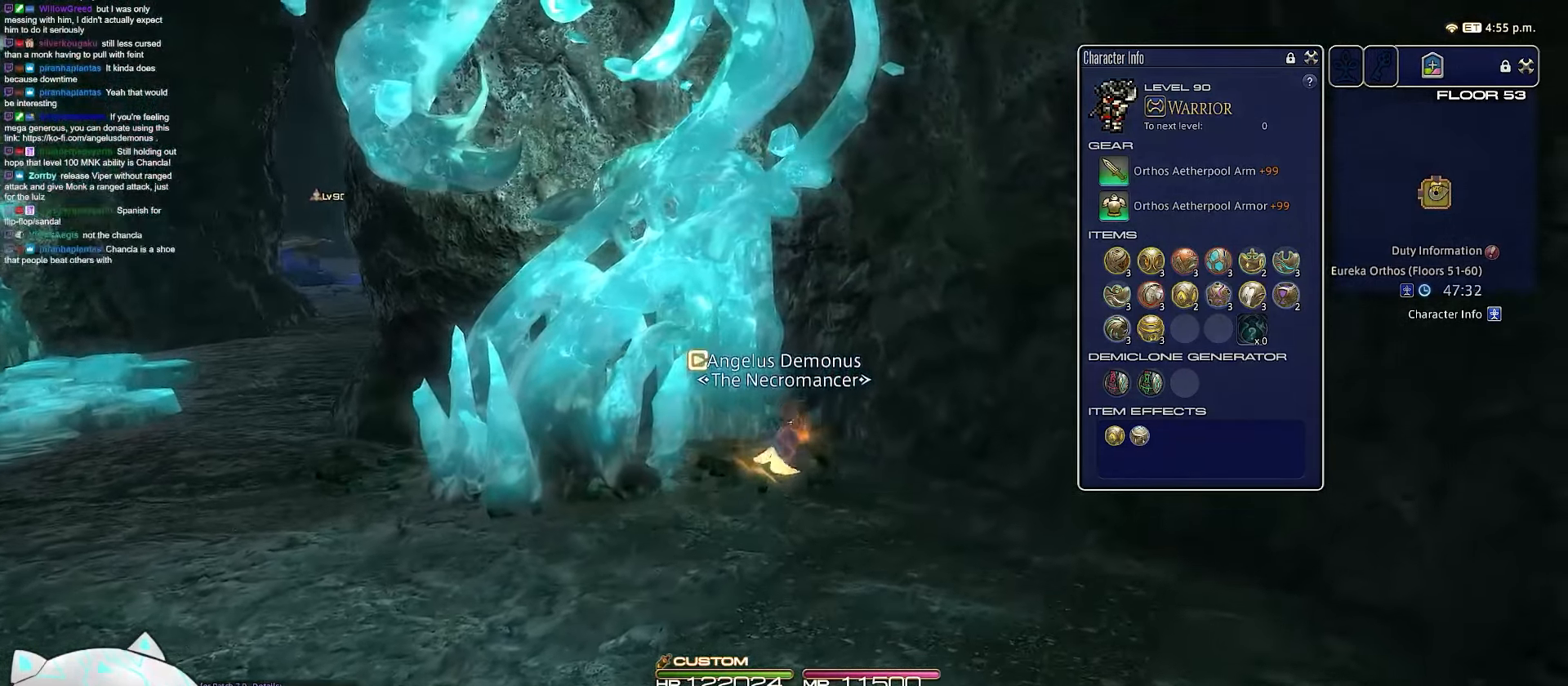
{"keys": ["a", "d", "s"], "events": [[283, "s", "down"], [483, "a", "down"], [483, "w", "up"]]}
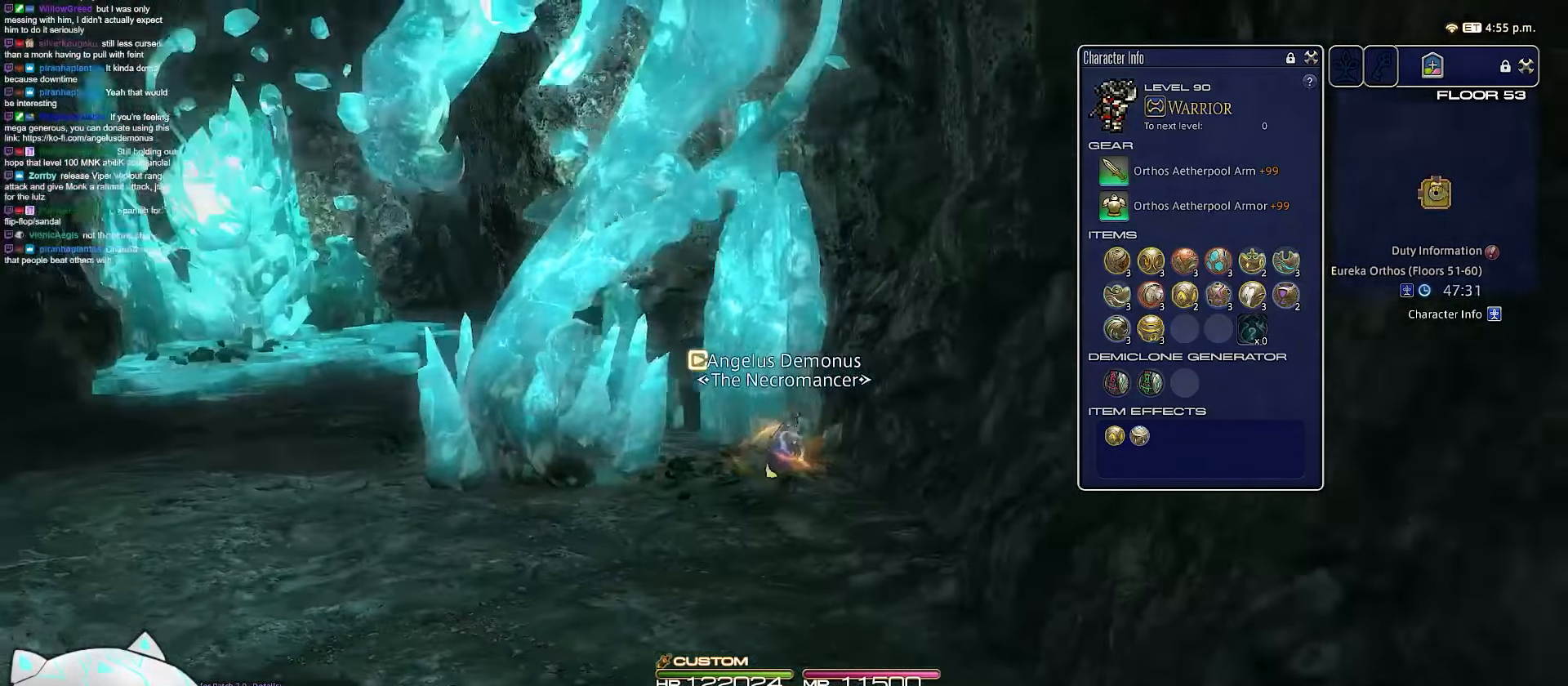
{"keys": ["a", "s"], "events": [[333, "d", "up"]]}